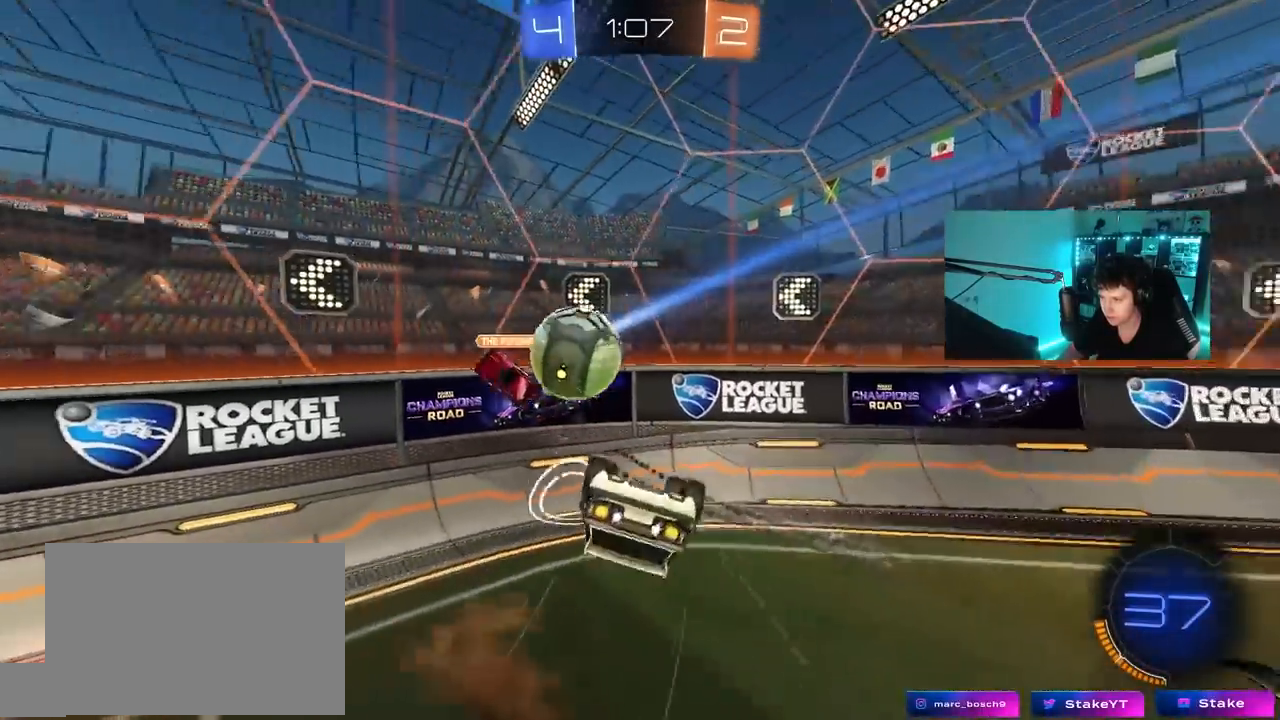
Gameplay with keyboard and mouse; each line is a JSON object with the keys and mouse buttons held at the frame after it. "events" lists presses ("down") and releases ("up") of "1", "2", "3", "4", "5", "a", "alt", "c", "caps_lock", "ctrl", "d", "e", "f", "g", "q", "r", "s", "shift", "space", "t", "tab", "v", "w", "x", "z", "mouse_left", "mouse_wheel" and "mouse_right" between this image and that frame as [ms after this image, input, new state], when the widget could be followed in between. "mouse_left", "mouse_wheel", "mouse_right" = the "left", "wheel", "right" buttons of the "mouse" list. No other keys are recorded. "wheel" means that the mouse wheel is clicked or scrolled. "mouse_move" is the direction in which the mouse moves at that frame (one of eight, or "still"), when it could be read.
{"keys": ["d", "shift"], "mouse": [], "mouse_move": "still", "events": [[67, "s", "up"], [150, "shift", "up"], [200, "a", "up"], [200, "d", "down"], [283, "shift", "down"]]}
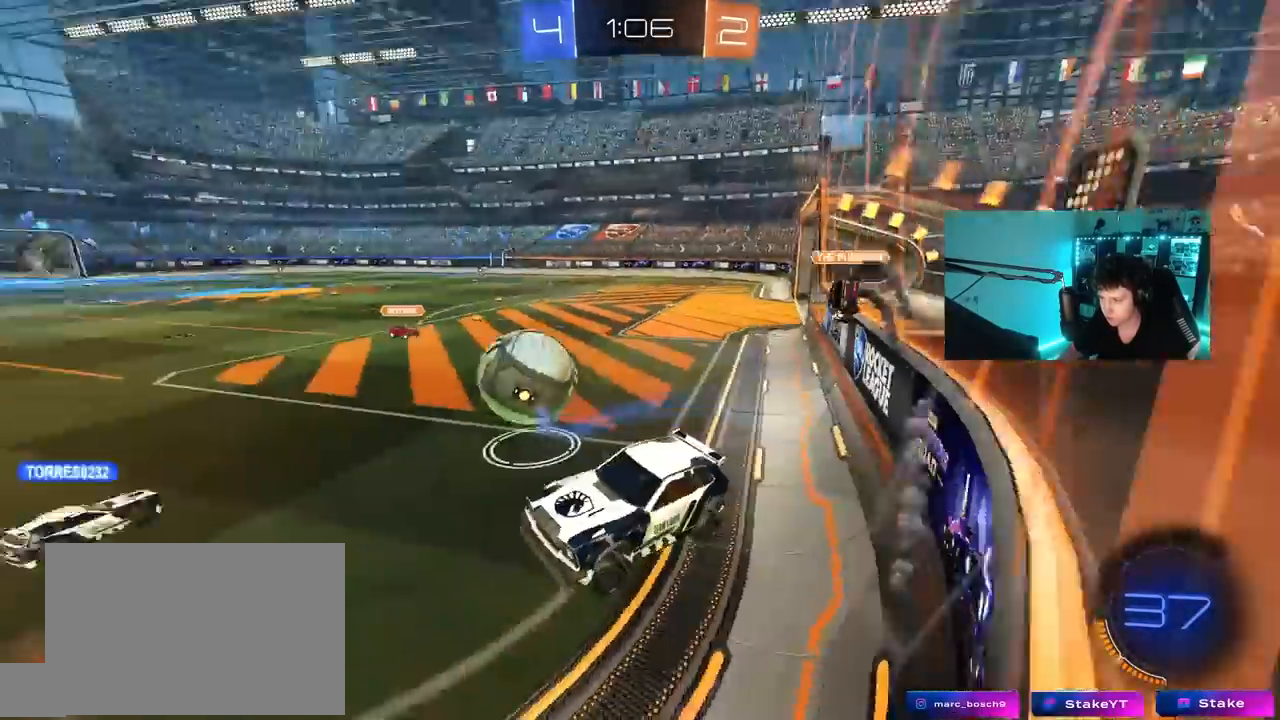
{"keys": ["d", "w"], "mouse": [], "mouse_move": "still", "events": [[33, "w", "down"], [167, "shift", "up"]]}
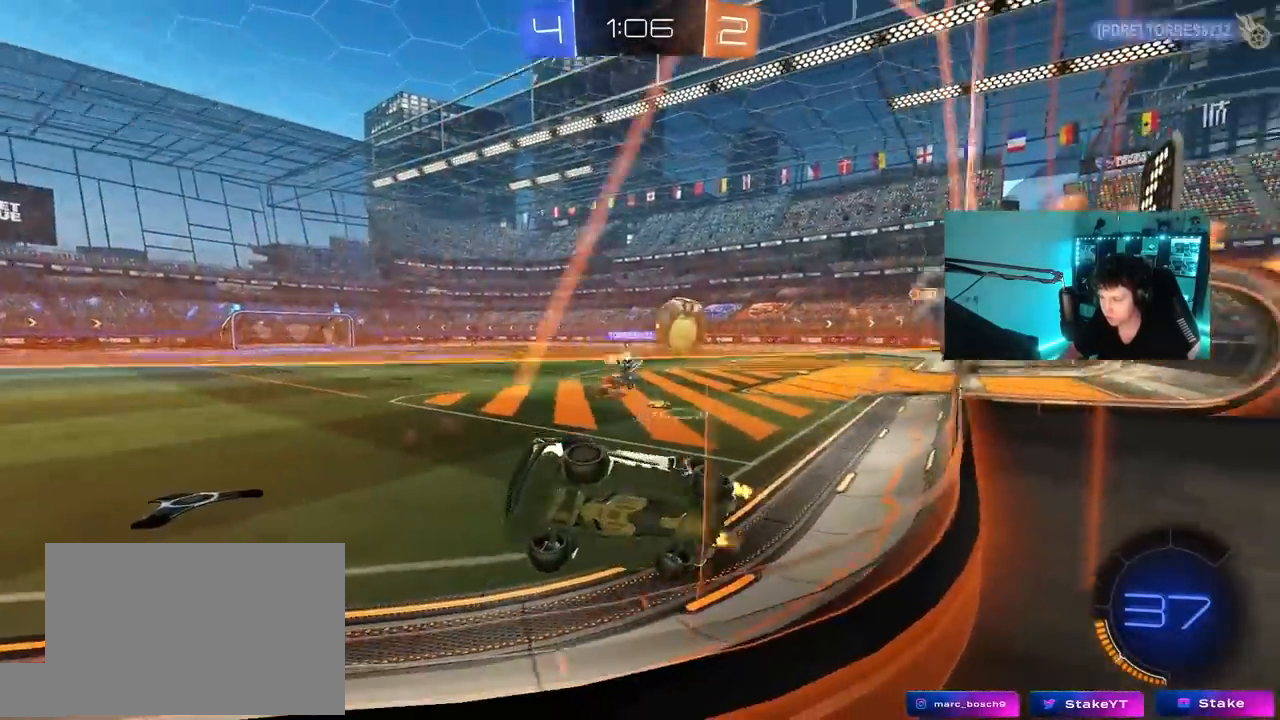
{"keys": ["d", "s"], "mouse": ["left", "right"], "mouse_move": "down", "events": [[283, "d", "up"], [283, "w", "up"], [317, "a", "down"], [317, "mouse_left", "down"], [317, "mouse_right", "down"], [367, "s", "down"], [417, "a", "up"], [417, "d", "down"]]}
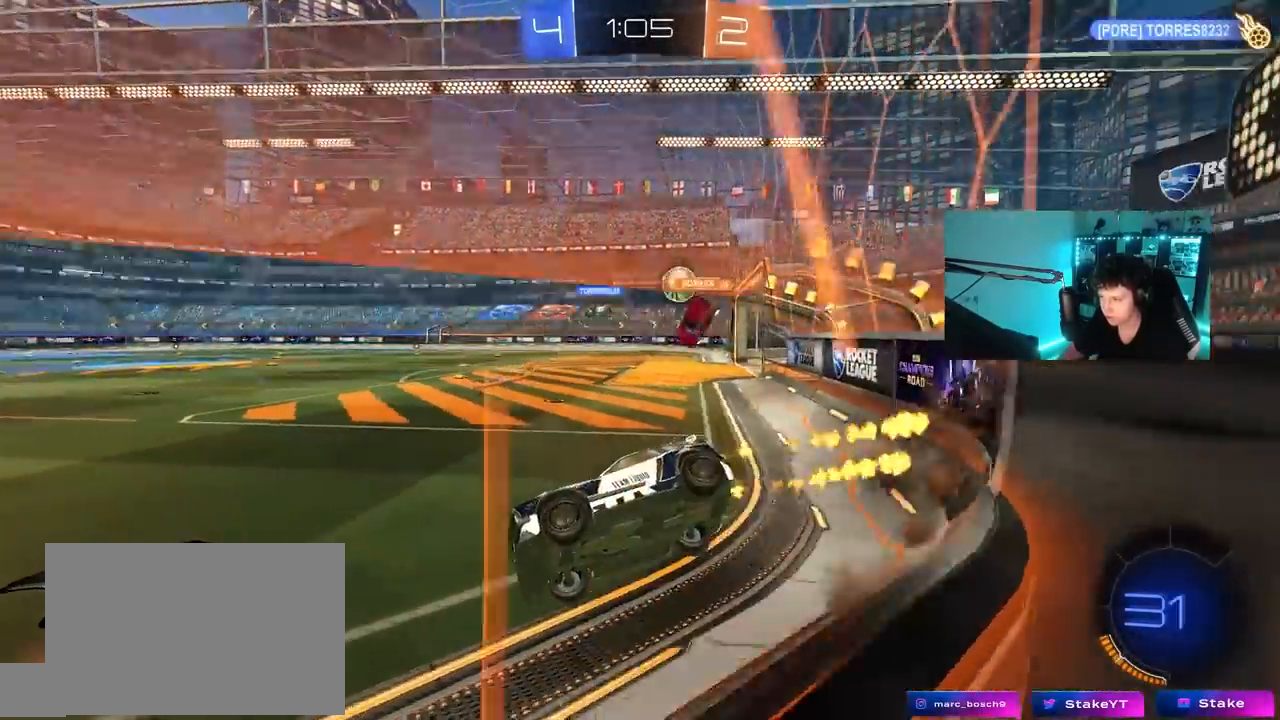
{"keys": ["w"], "mouse": ["left", "right"], "mouse_move": "still", "events": [[17, "a", "down"], [17, "d", "up"], [17, "shift", "down"], [67, "mouse_right", "up"], [150, "s", "up"], [200, "a", "up"], [200, "d", "down"], [200, "mouse_left", "up"], [200, "shift", "up"], [333, "d", "up"], [433, "w", "down"], [483, "mouse_left", "down"], [483, "mouse_right", "down"]]}
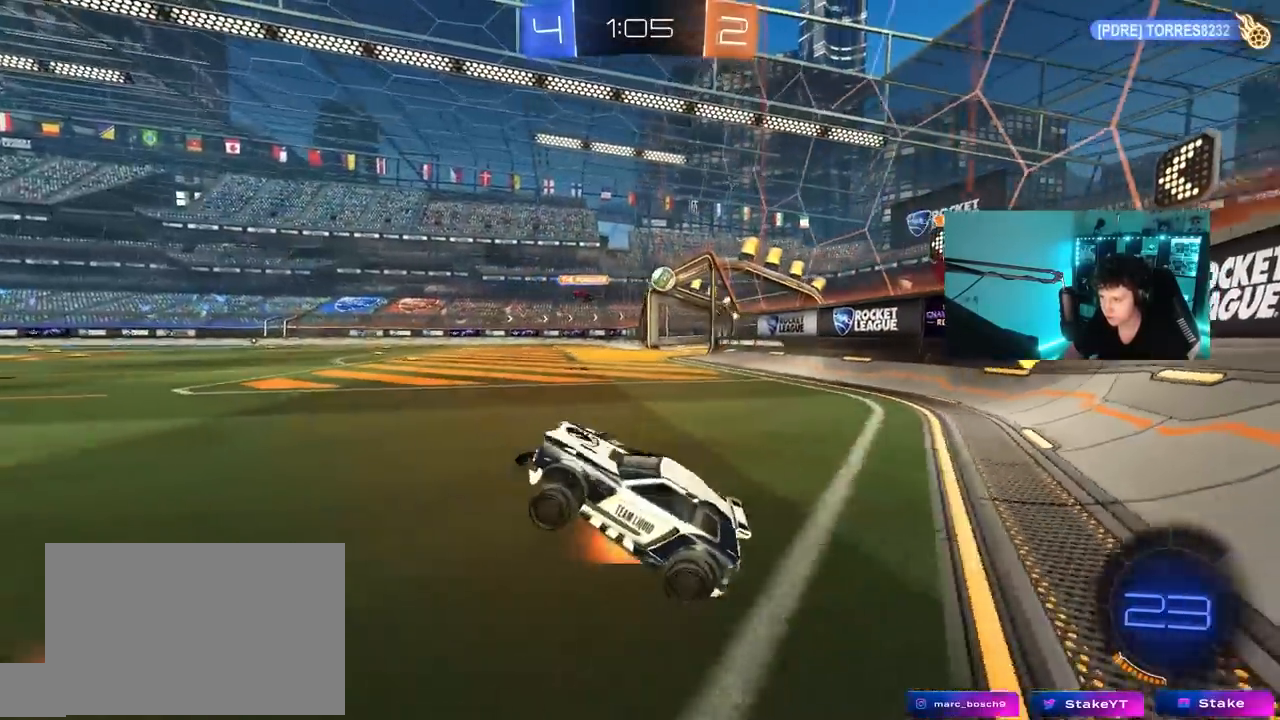
{"keys": ["a", "shift", "w"], "mouse": [], "mouse_move": "still", "events": [[167, "mouse_right", "up"], [400, "d", "down"], [400, "mouse_left", "up"], [400, "mouse_right", "down"], [450, "a", "down"], [450, "d", "up"], [450, "shift", "down"], [500, "mouse_right", "up"]]}
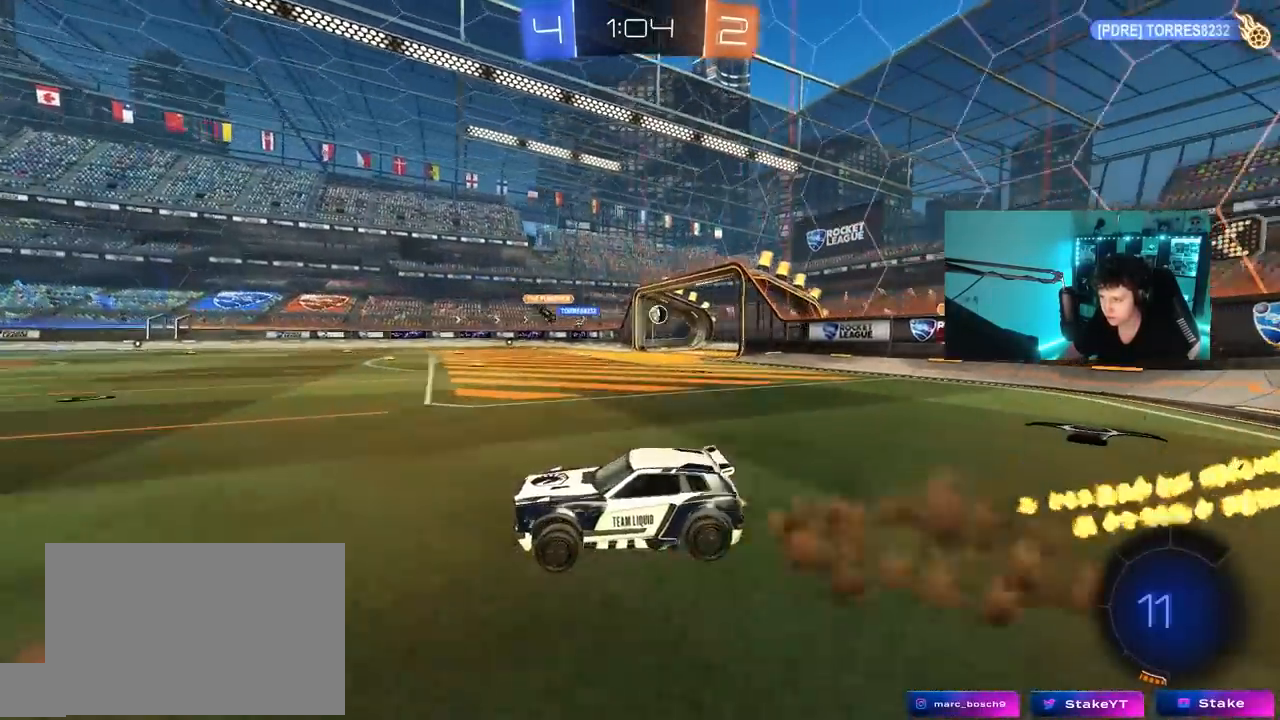
{"keys": ["a", "s", "shift", "space"], "mouse": [], "mouse_move": "still", "events": [[33, "mouse_right", "down"], [33, "w", "up"], [133, "s", "down"], [133, "x", "down"], [183, "x", "up"], [283, "mouse_right", "up"], [417, "space", "down"]]}
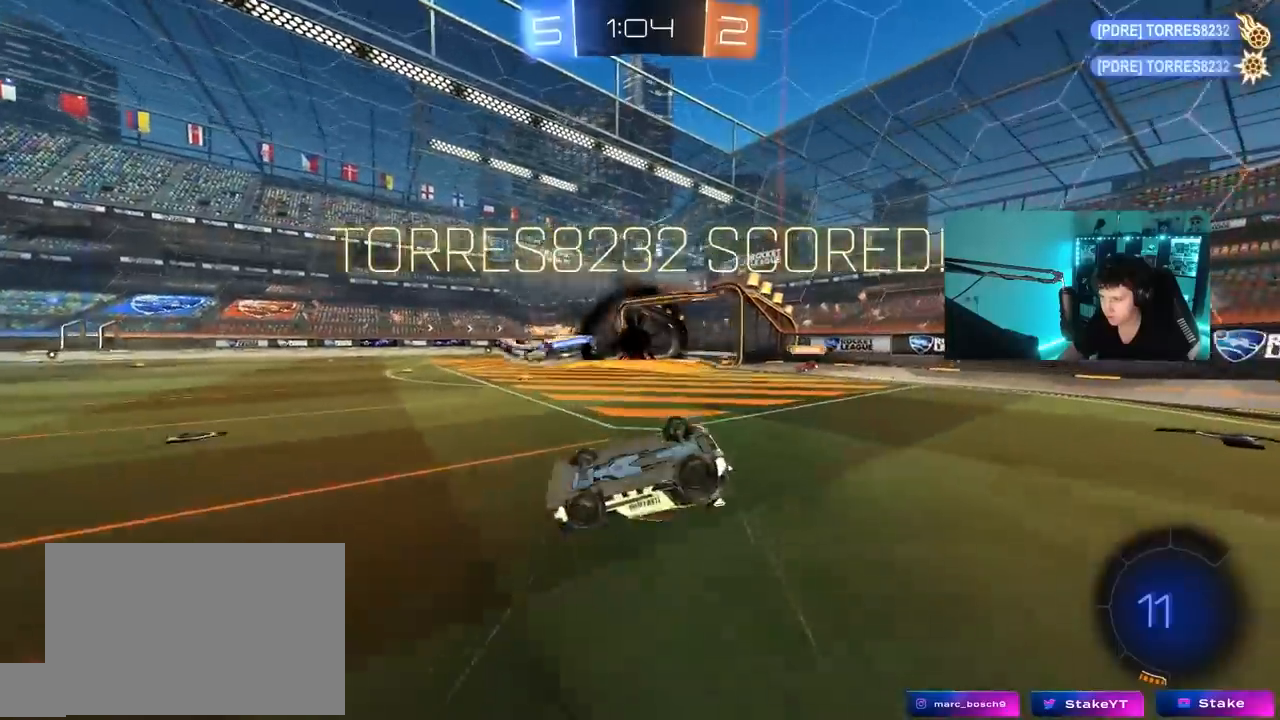
{"keys": ["a", "s", "space"], "mouse": [], "mouse_move": "still", "events": [[17, "s", "up"], [50, "space", "up"], [200, "s", "down"], [383, "space", "down"], [483, "shift", "up"]]}
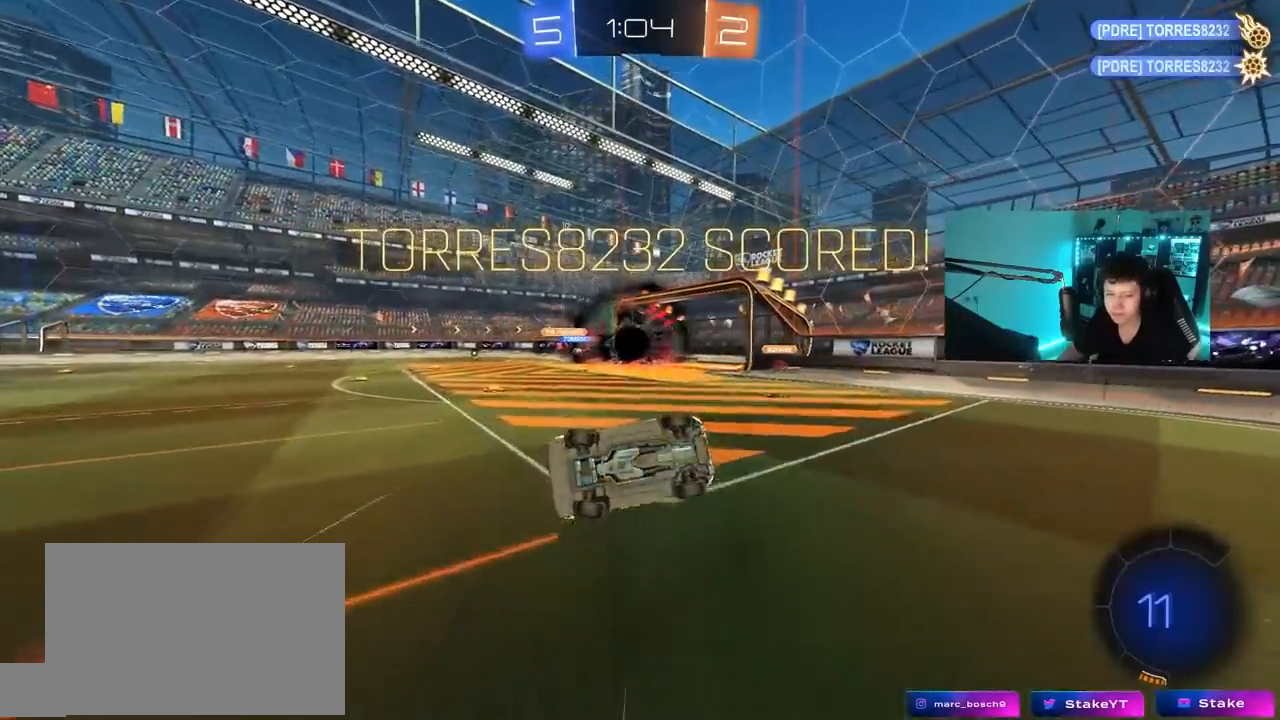
{"keys": ["d", "s"], "mouse": ["left"], "mouse_move": "still", "events": [[33, "space", "up"], [67, "a", "up"], [167, "d", "down"], [167, "s", "up"], [300, "mouse_left", "down"], [450, "s", "down"]]}
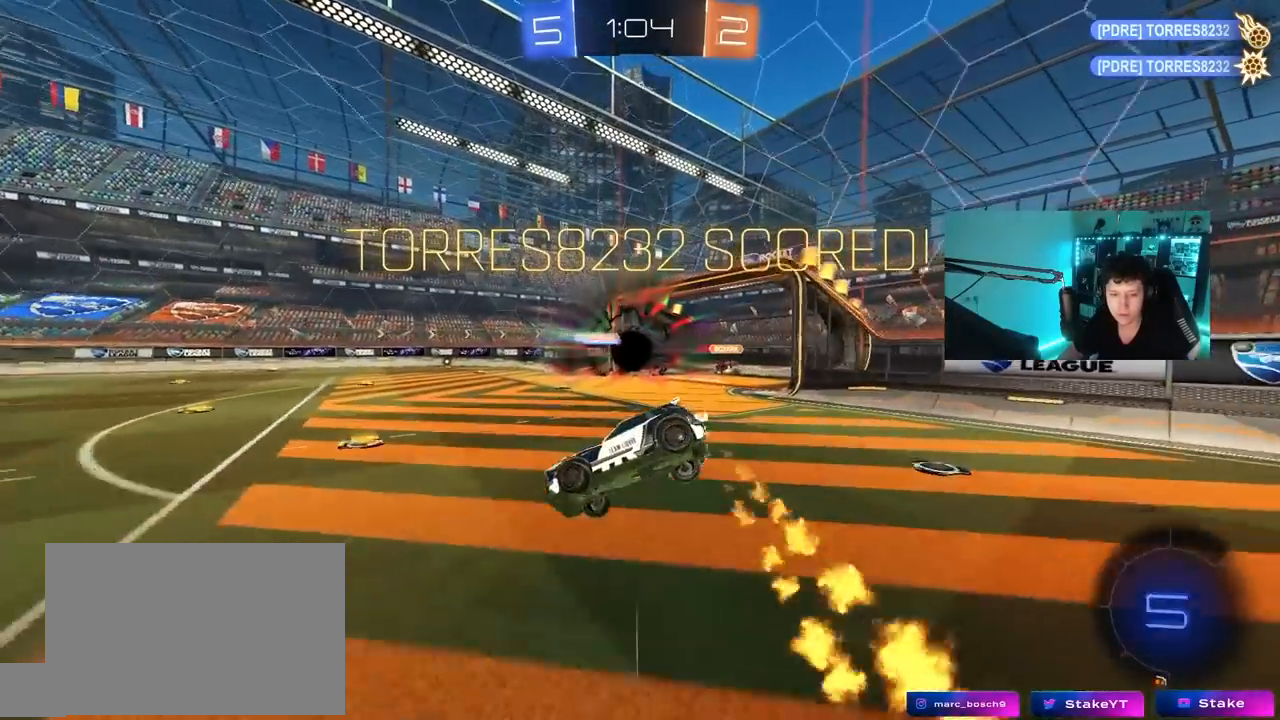
{"keys": ["a", "s"], "mouse": ["left"], "mouse_move": "still", "events": [[183, "d", "up"], [183, "s", "up"], [233, "a", "down"], [467, "s", "down"]]}
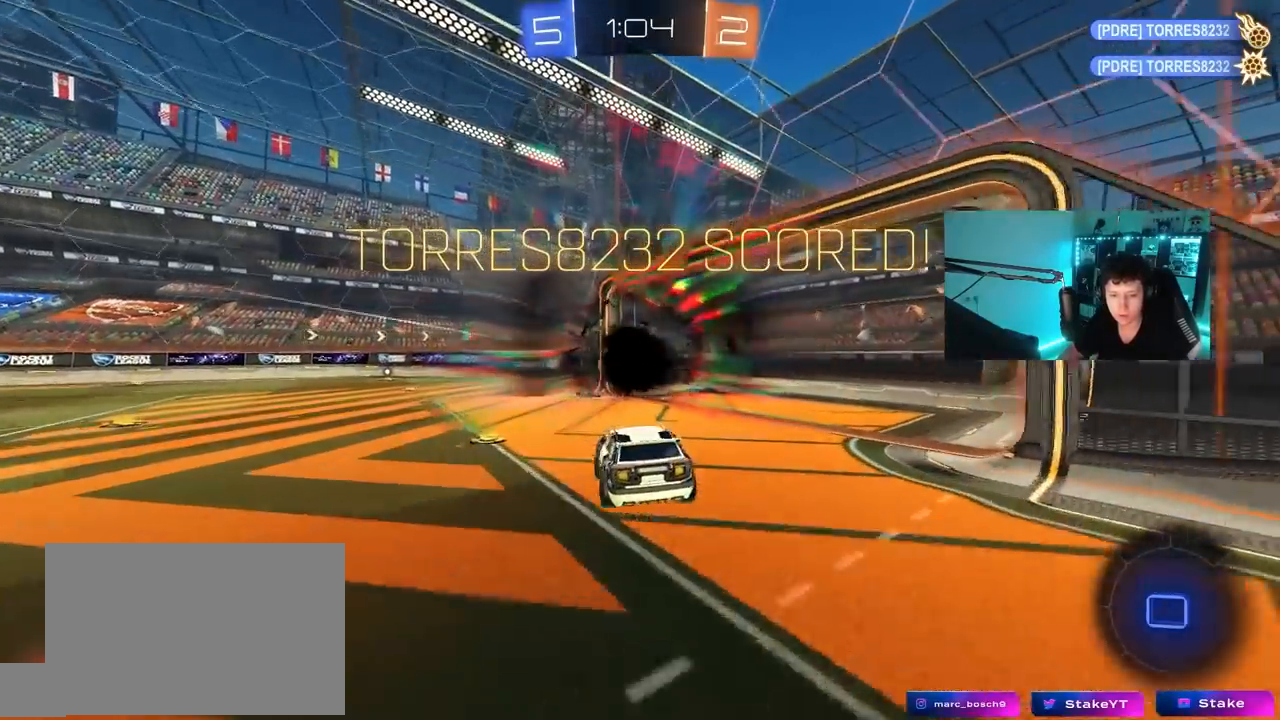
{"keys": ["a"], "mouse": [], "mouse_move": "still", "events": [[17, "a", "up"], [17, "mouse_left", "up"], [50, "s", "up"], [100, "shift", "down"], [200, "w", "down"], [283, "shift", "up"], [333, "w", "up"], [383, "a", "down"]]}
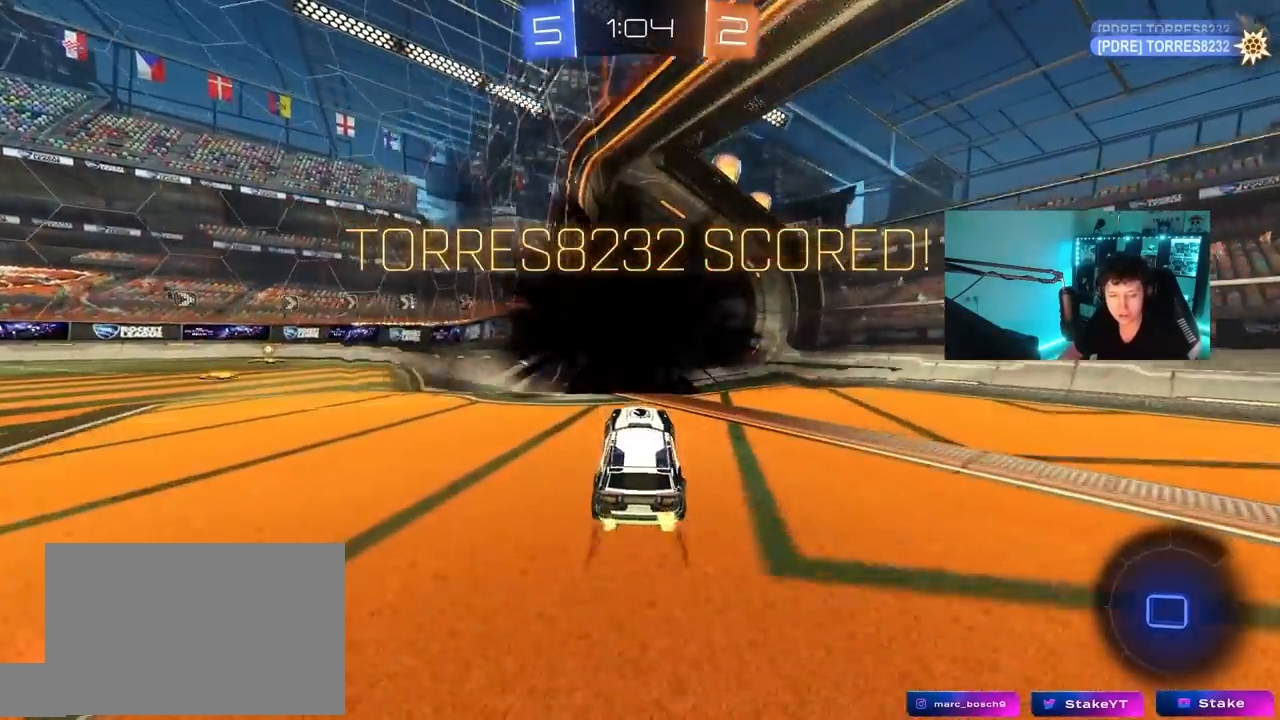
{"keys": [], "mouse": [], "mouse_move": "still", "events": [[67, "w", "down"], [217, "a", "up"], [267, "w", "up"], [350, "mouse_right", "down"], [500, "mouse_right", "up"]]}
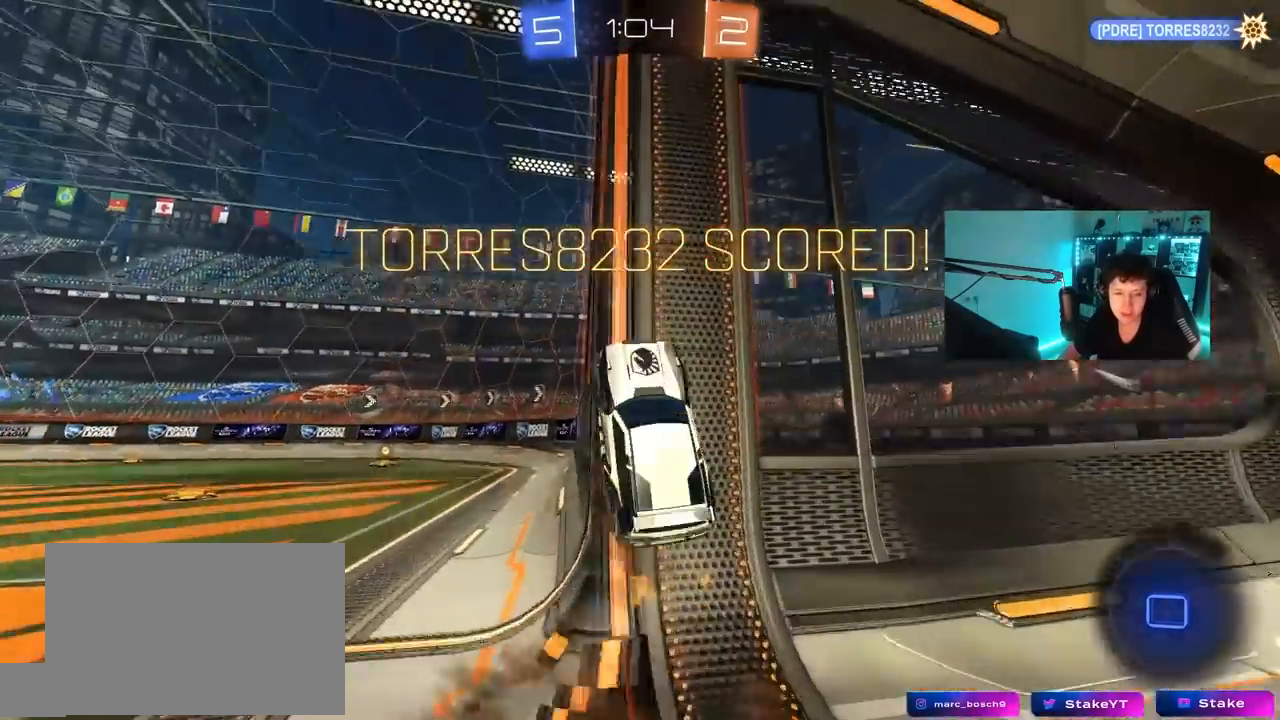
{"keys": [], "mouse": [], "mouse_move": "still", "events": [[33, "mouse_right", "down"], [233, "mouse_right", "up"]]}
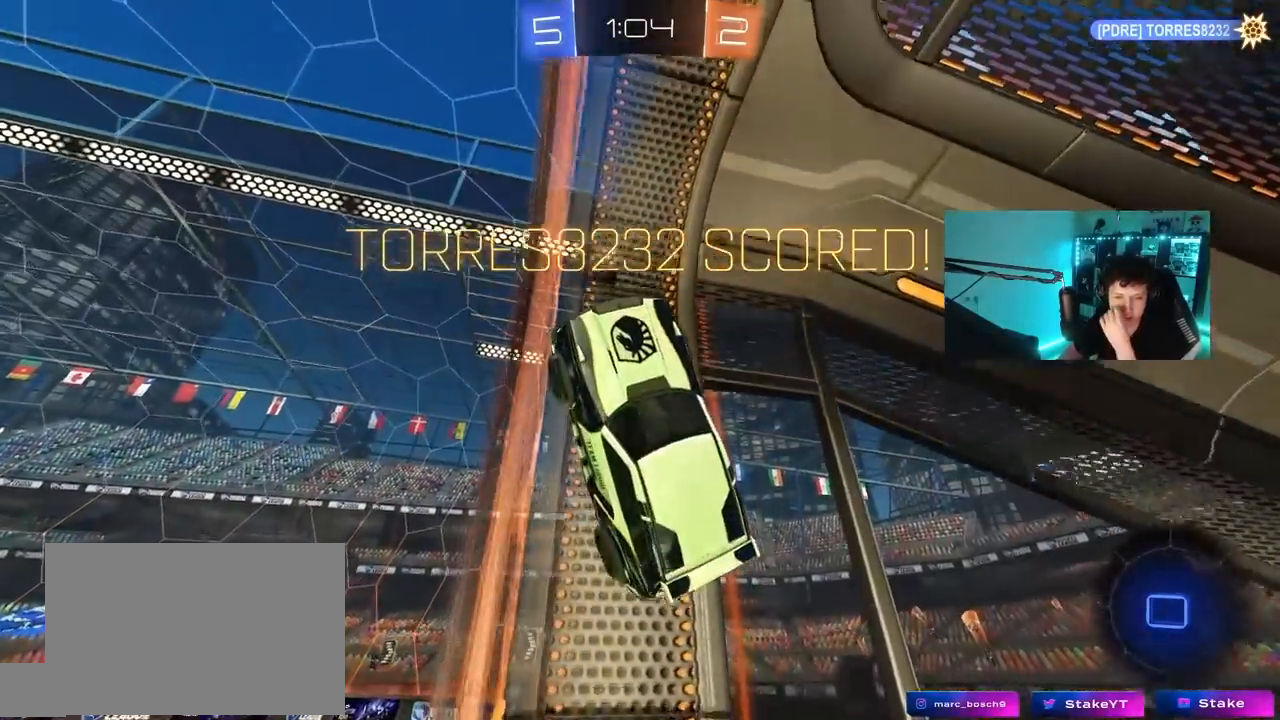
{"keys": [], "mouse": [], "mouse_move": "still", "events": [[250, "mouse_right", "down"], [483, "mouse_right", "up"]]}
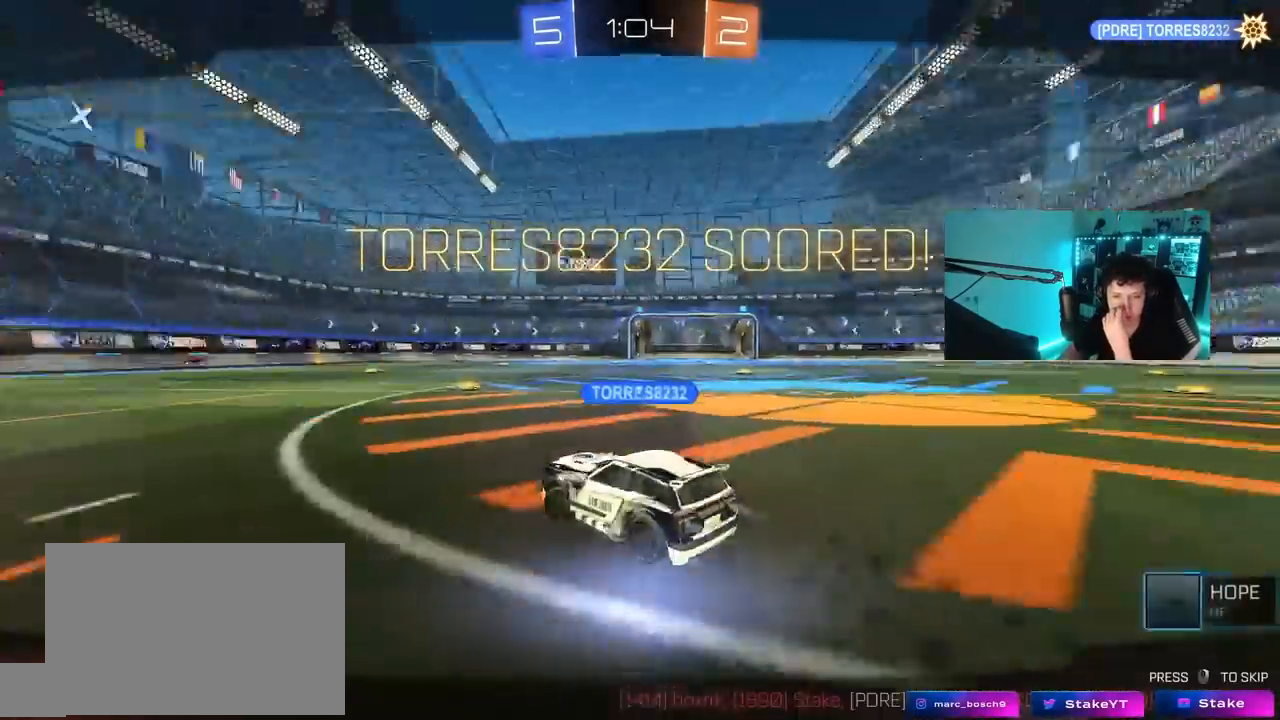
{"keys": [], "mouse": [], "mouse_move": "still", "events": []}
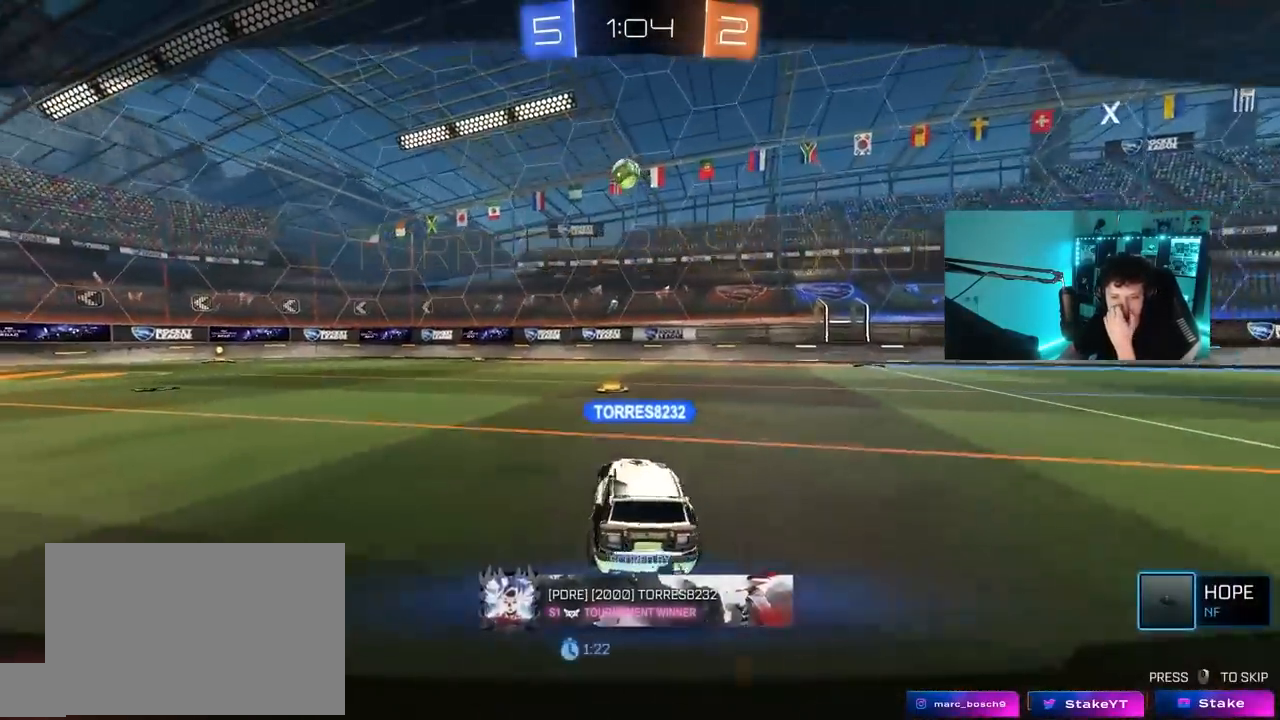
{"keys": [], "mouse": [], "mouse_move": "still", "events": []}
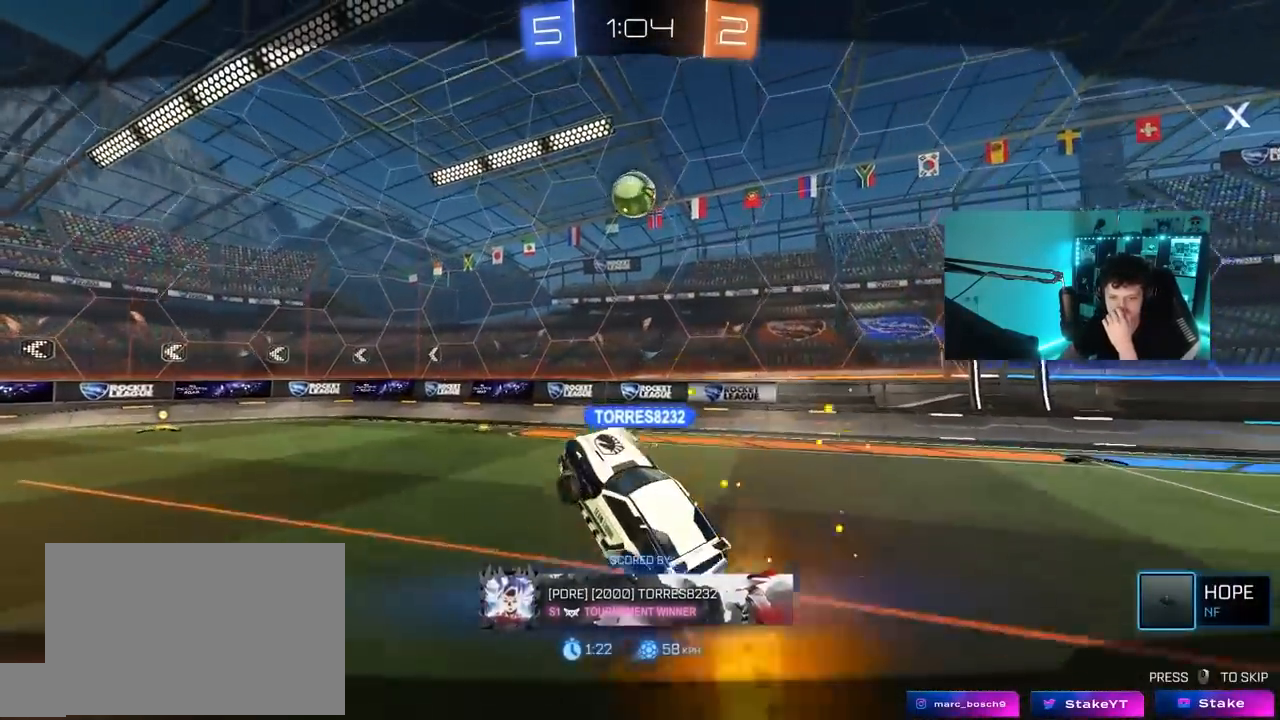
{"keys": [], "mouse": [], "mouse_move": "still", "events": [[200, "mouse_right", "down"], [433, "mouse_right", "up"]]}
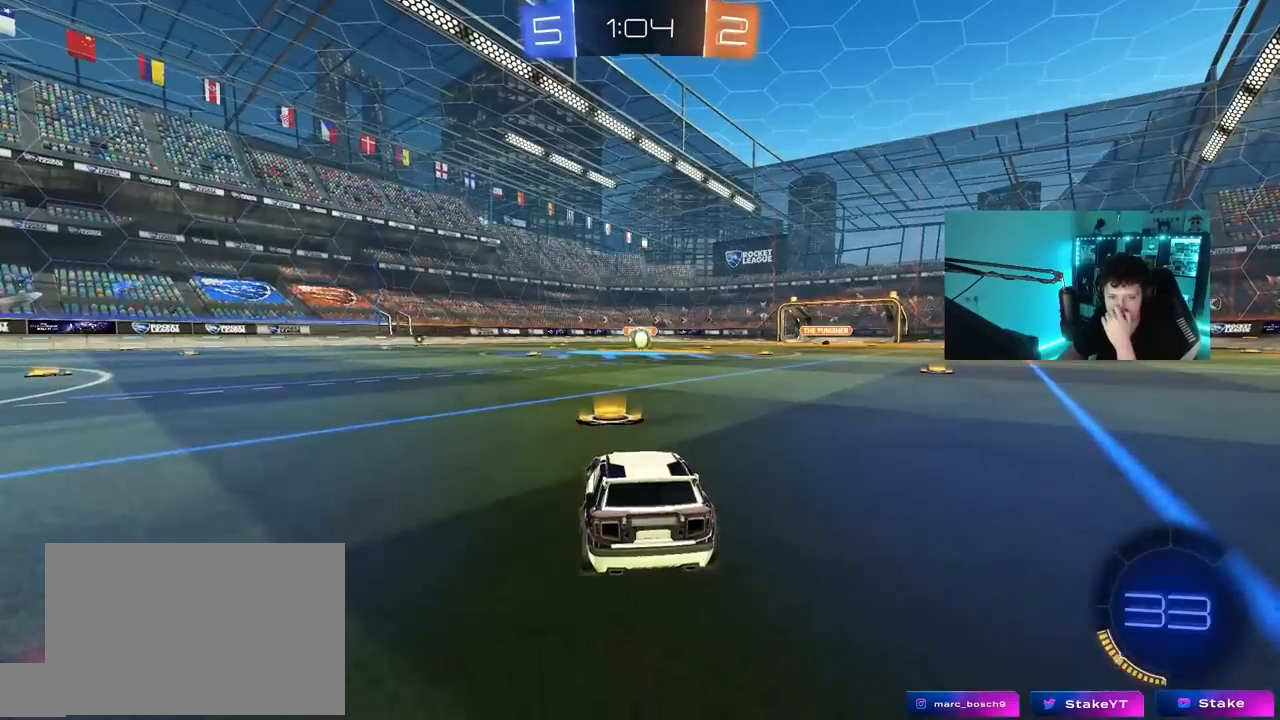
{"keys": [], "mouse": [], "mouse_move": "still", "events": []}
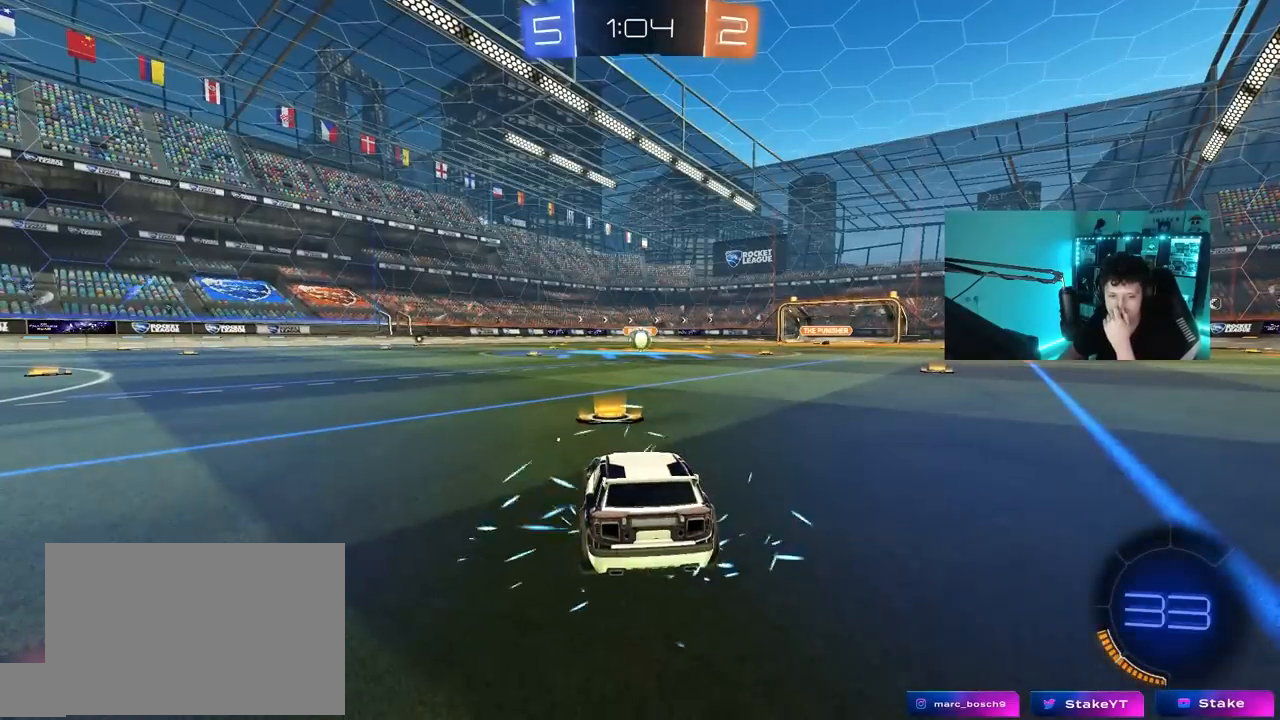
{"keys": [], "mouse": [], "mouse_move": "still", "events": []}
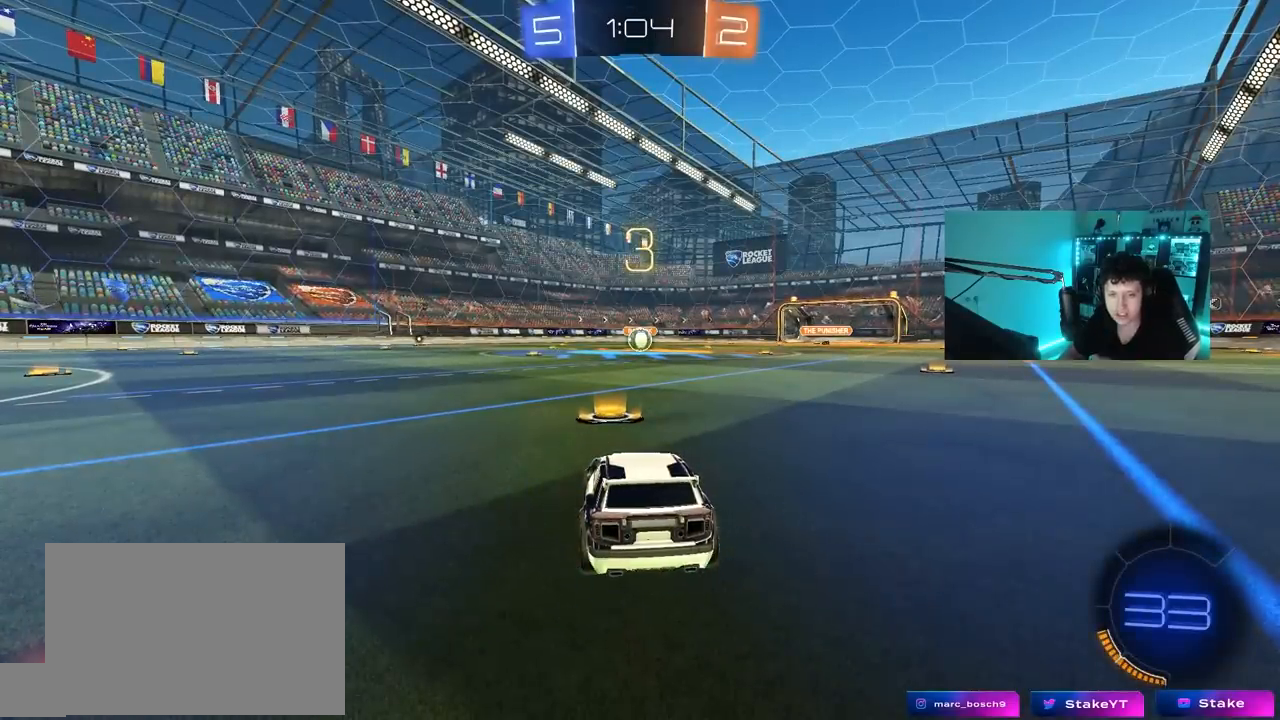
{"keys": [], "mouse": [], "mouse_move": "right", "events": [[100, "mouse_wheel", "down"], [300, "mouse_wheel", "up"]]}
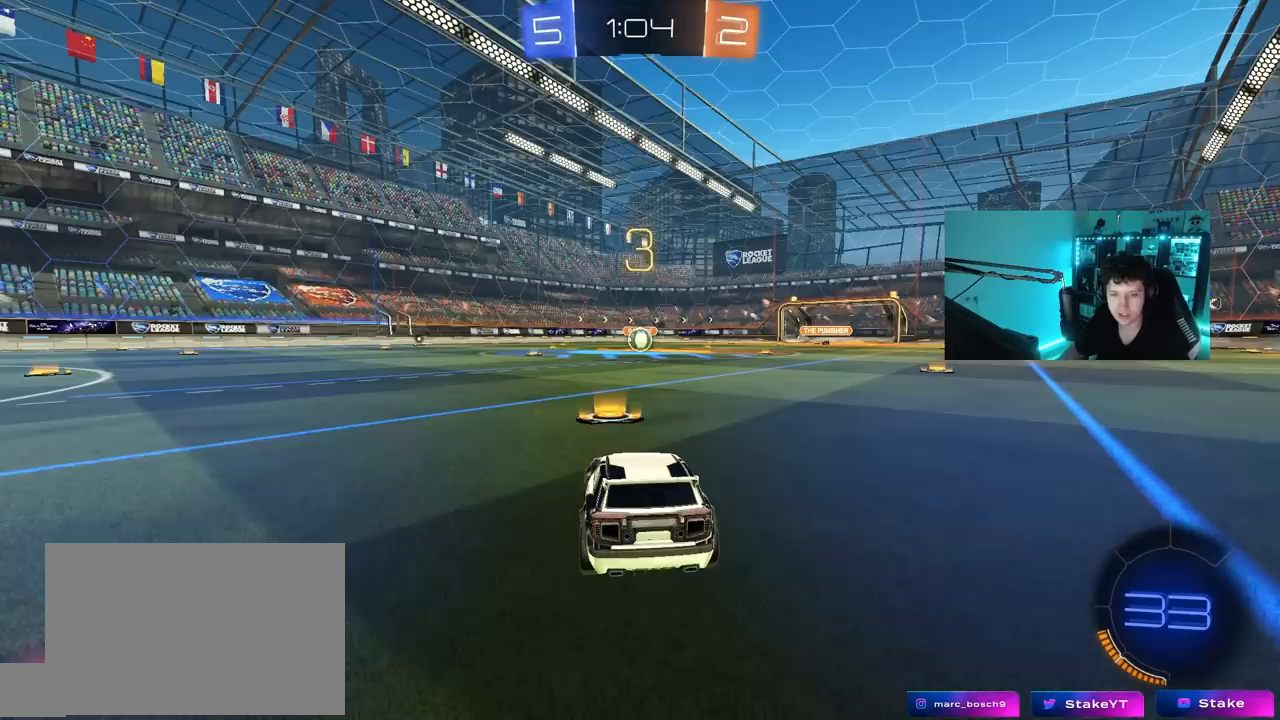
{"keys": ["w"], "mouse": [], "mouse_move": "still", "events": [[117, "w", "down"], [167, "mouse_left", "down"], [350, "mouse_left", "up"]]}
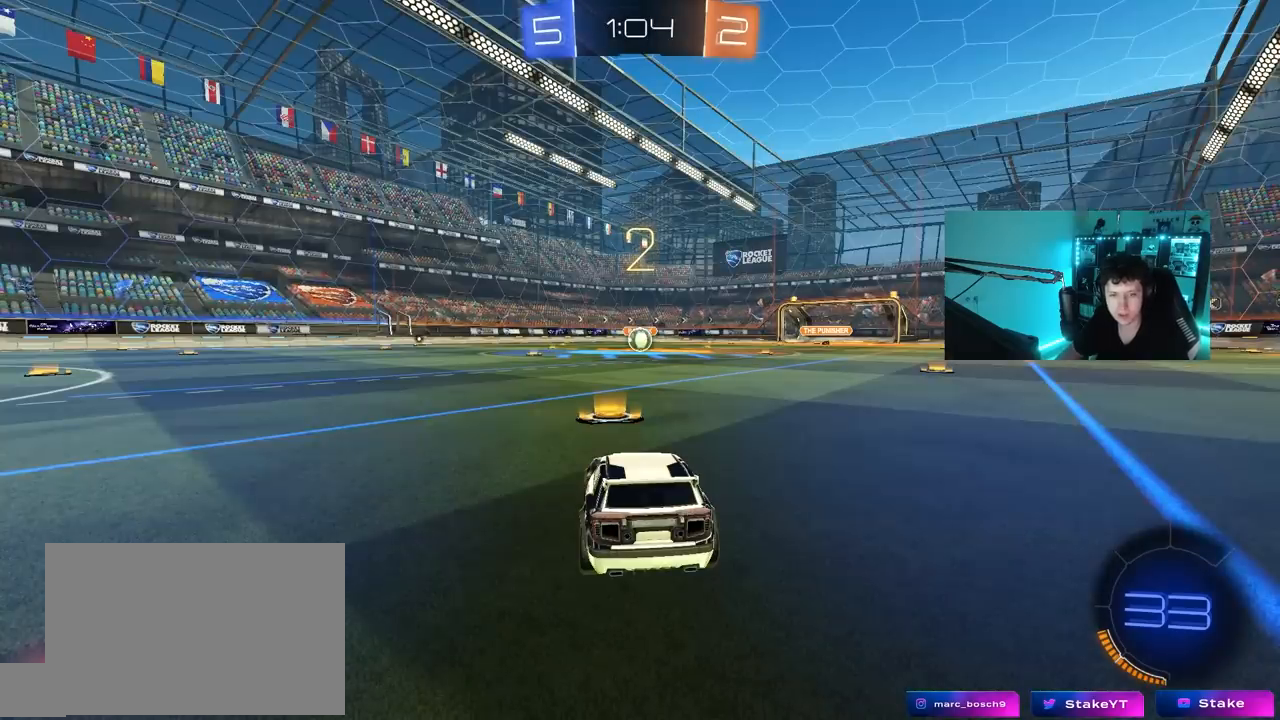
{"keys": ["w"], "mouse": ["left"], "mouse_move": "right", "events": [[83, "mouse_left", "down"]]}
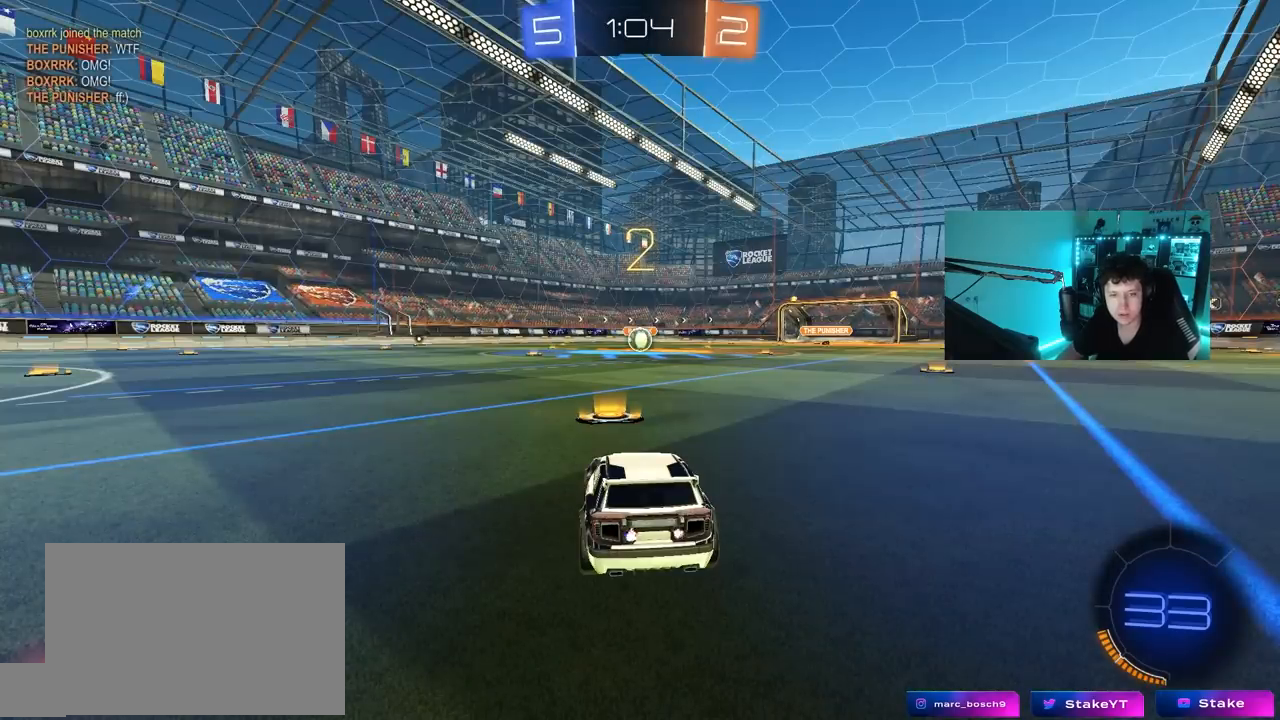
{"keys": ["w"], "mouse": ["left"], "mouse_move": "down-left", "events": []}
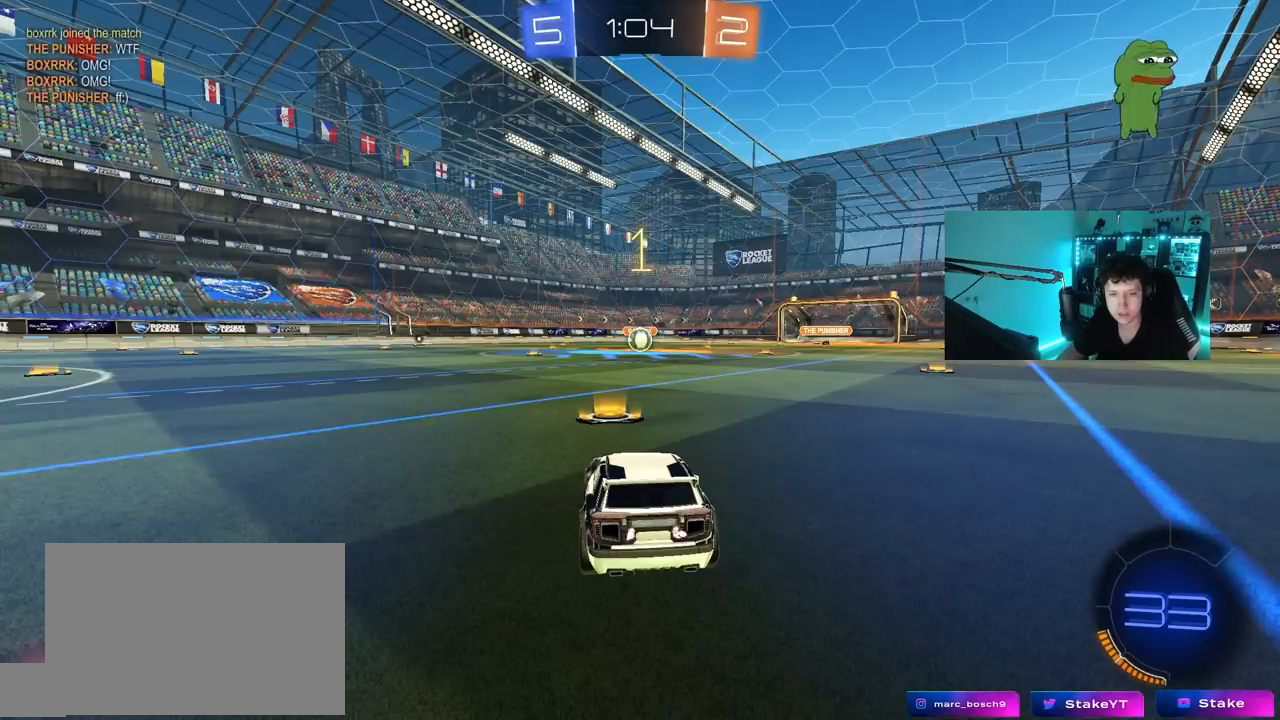
{"keys": ["w"], "mouse": ["left"], "mouse_move": "left", "events": []}
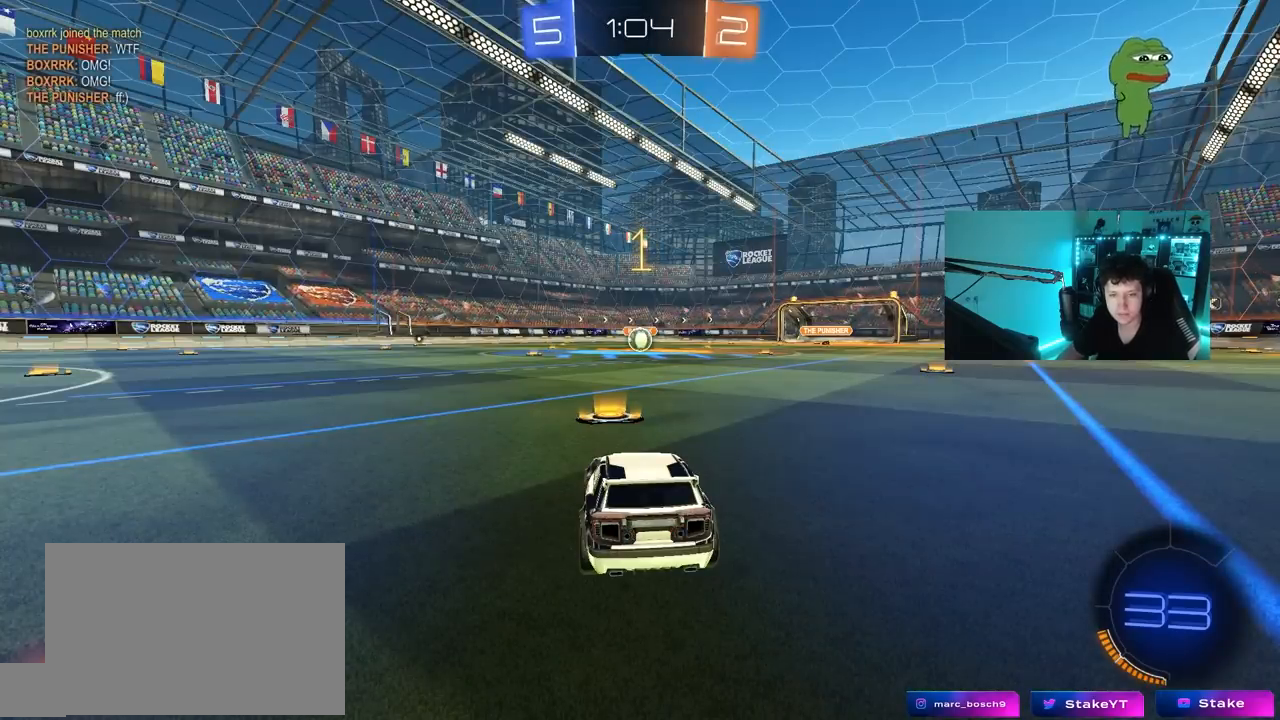
{"keys": ["d", "w"], "mouse": ["left"], "mouse_move": "left", "events": [[467, "d", "down"]]}
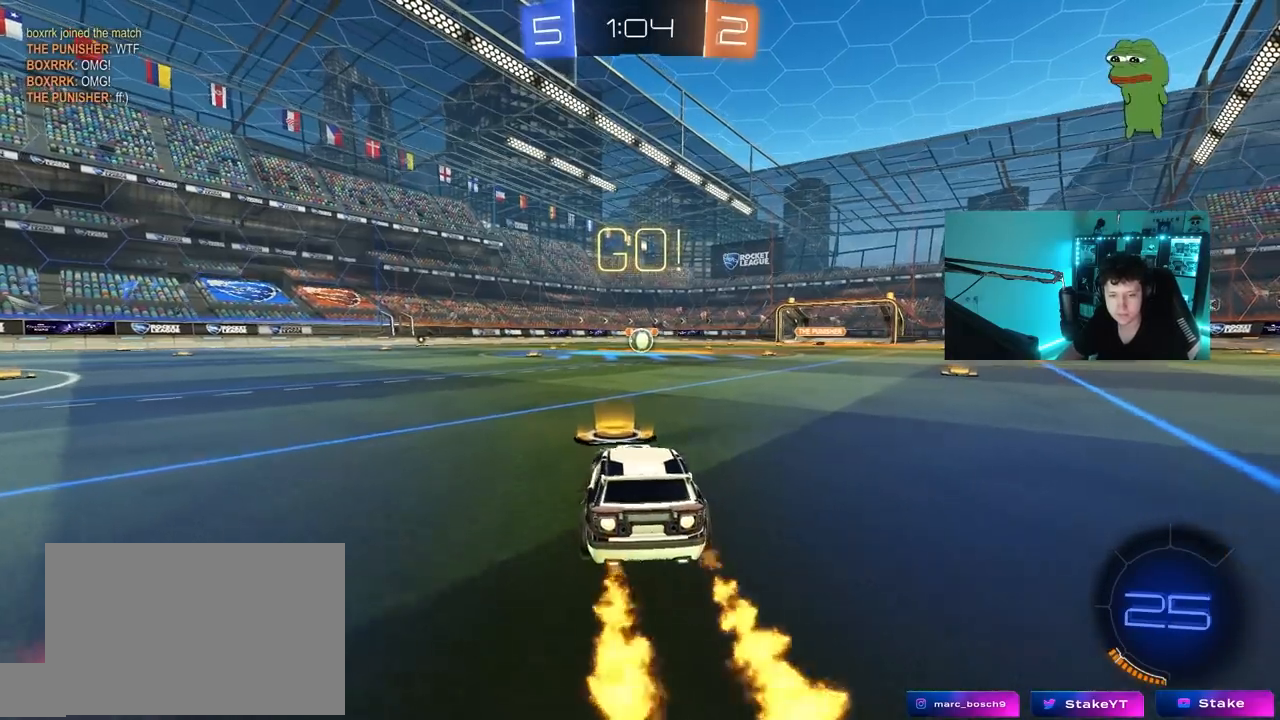
{"keys": ["a", "s", "shift"], "mouse": ["left"], "mouse_move": "still", "events": [[50, "mouse_right", "down"], [100, "d", "up"], [150, "a", "down"], [150, "mouse_right", "up"], [150, "shift", "down"], [200, "mouse_right", "down"], [250, "s", "down"], [250, "w", "up"], [333, "mouse_right", "up"]]}
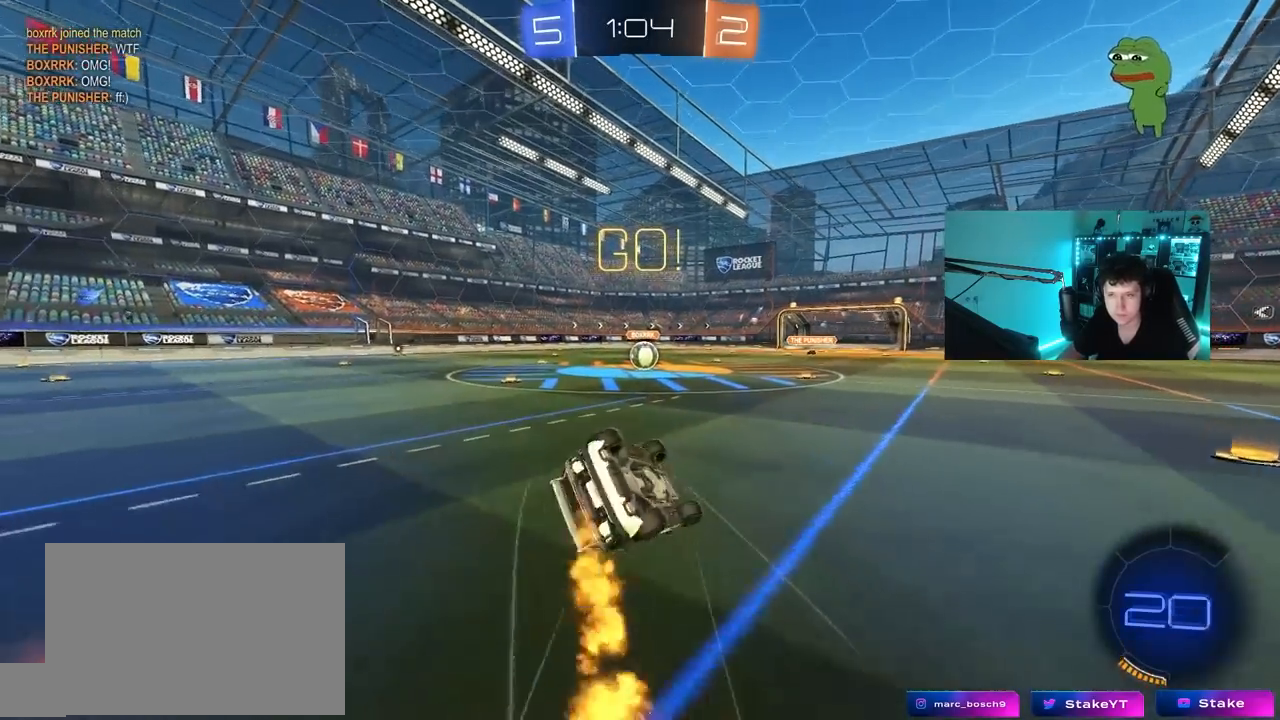
{"keys": ["a", "s", "shift"], "mouse": ["left"], "mouse_move": "still", "events": [[217, "s", "up"], [300, "s", "down"]]}
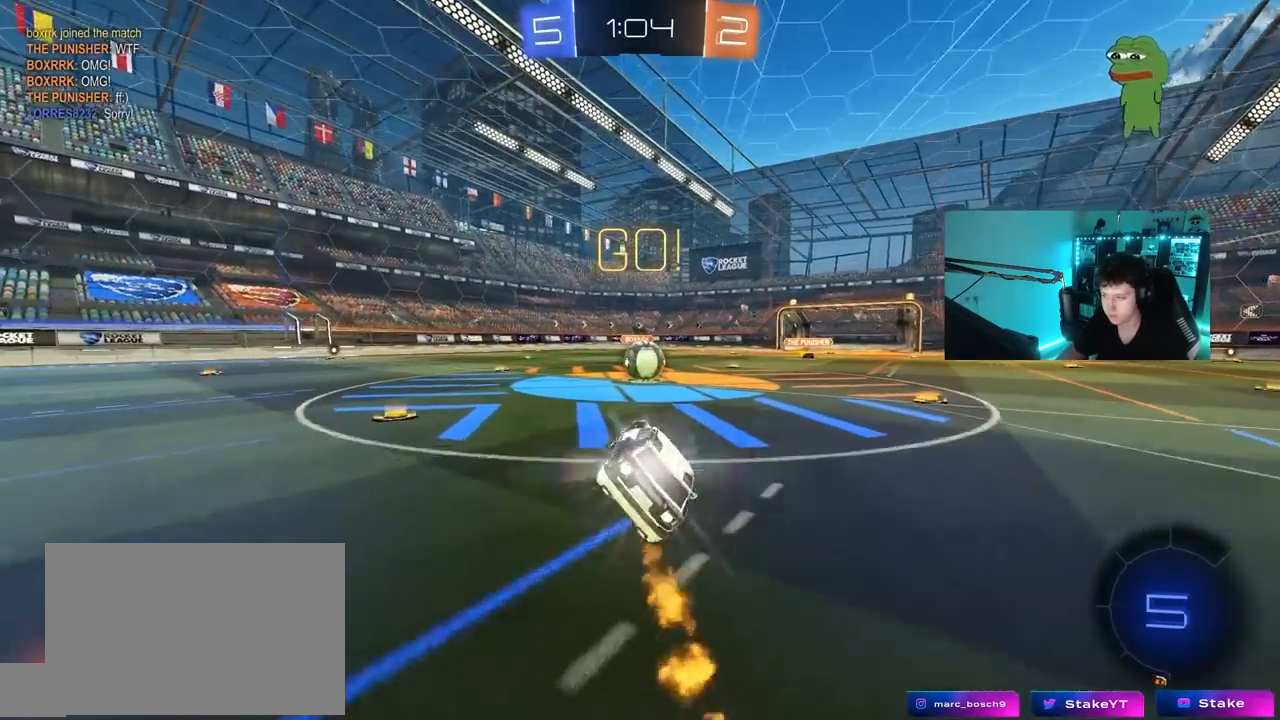
{"keys": ["d", "w"], "mouse": ["right"], "mouse_move": "up-left", "events": [[50, "a", "up"], [50, "s", "up"], [50, "shift", "up"], [83, "mouse_left", "up"], [283, "d", "down"], [317, "d", "up"], [367, "mouse_right", "down"], [467, "d", "down"], [467, "w", "down"]]}
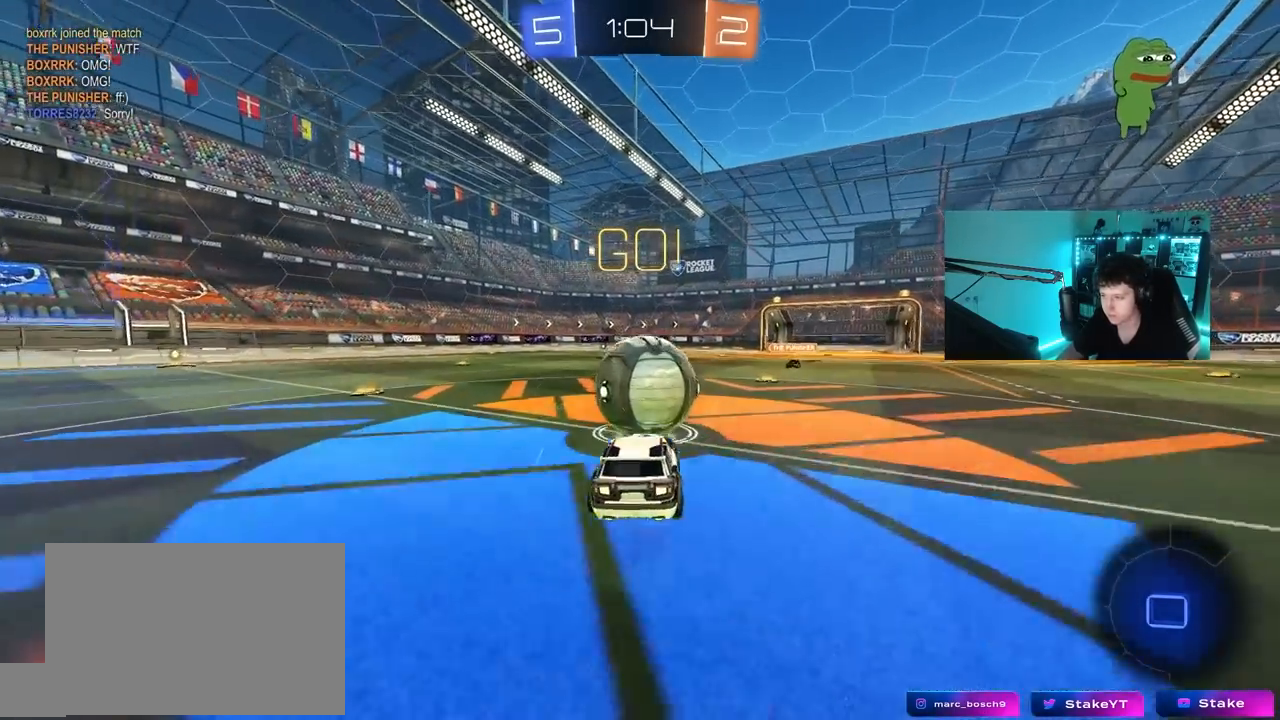
{"keys": ["a", "s", "shift"], "mouse": [], "mouse_move": "still", "events": [[17, "a", "down"], [17, "d", "up"], [17, "mouse_right", "up"], [17, "shift", "down"], [100, "mouse_right", "down"], [250, "s", "down"], [250, "w", "up"], [333, "mouse_right", "up"]]}
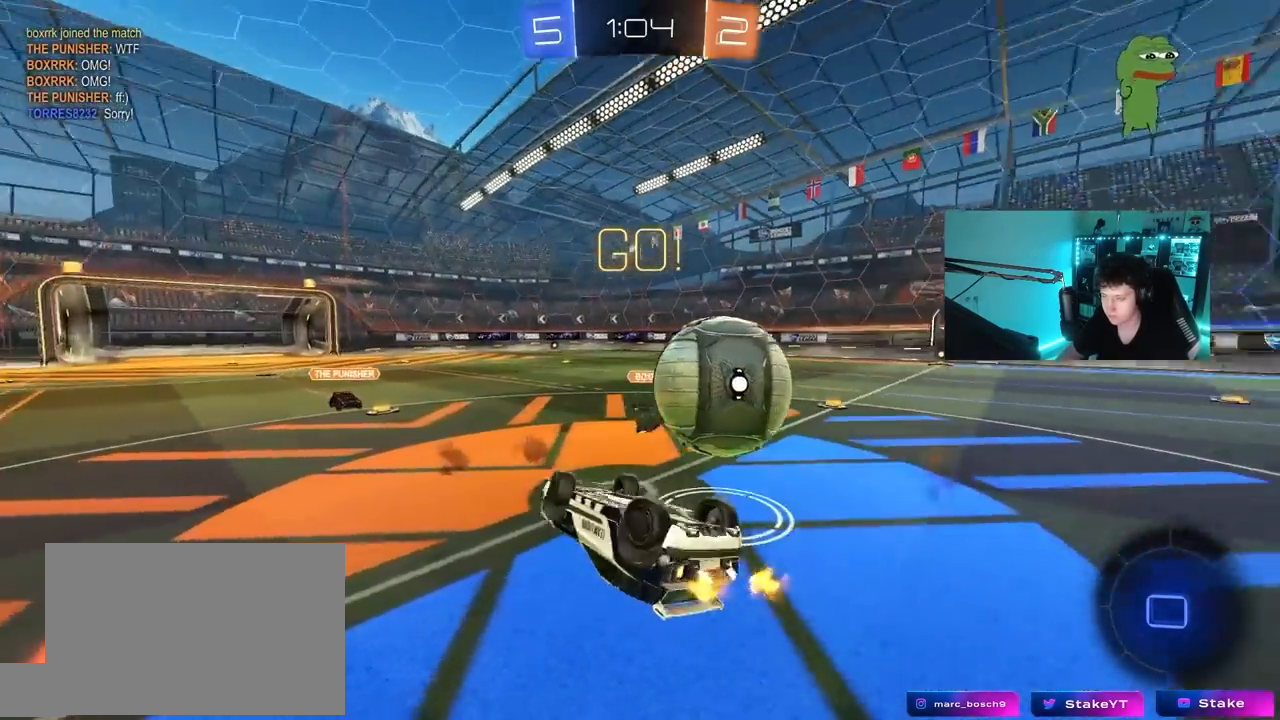
{"keys": [], "mouse": [], "mouse_move": "still", "events": [[33, "s", "up"], [167, "w", "down"], [300, "shift", "up"], [450, "a", "up"], [500, "w", "up"]]}
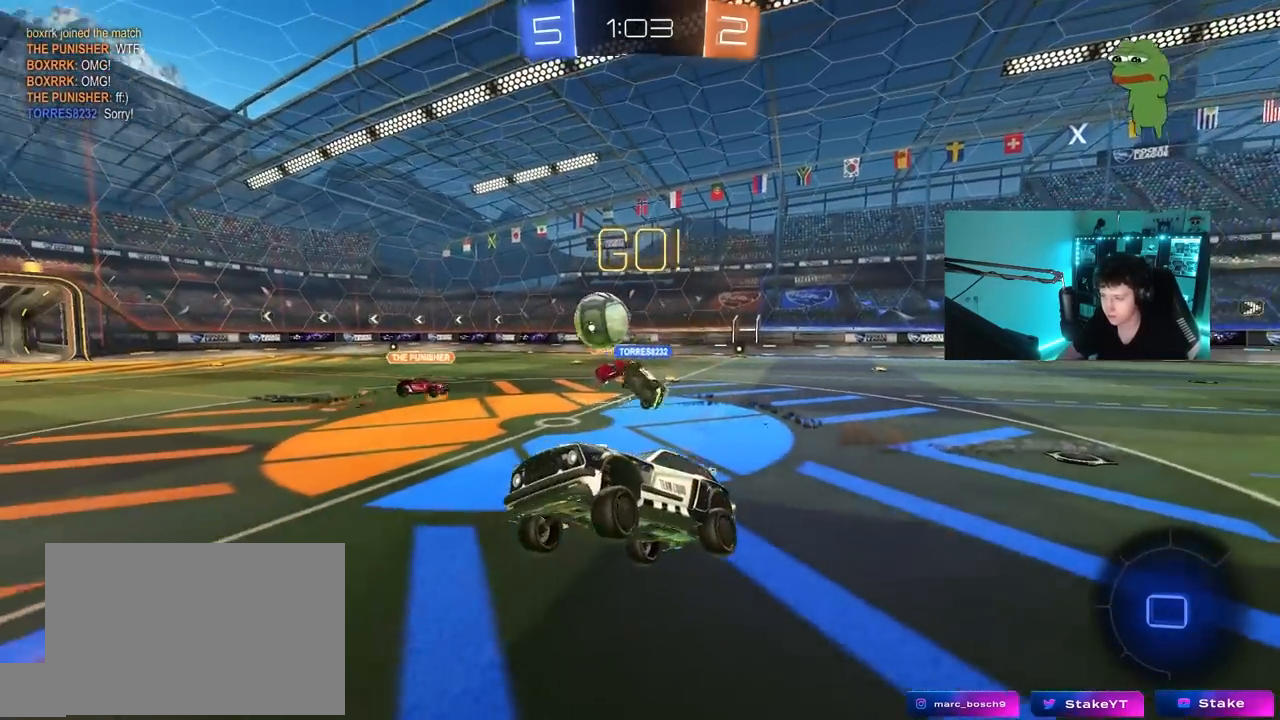
{"keys": ["w"], "mouse": [], "mouse_move": "still", "events": [[133, "w", "down"]]}